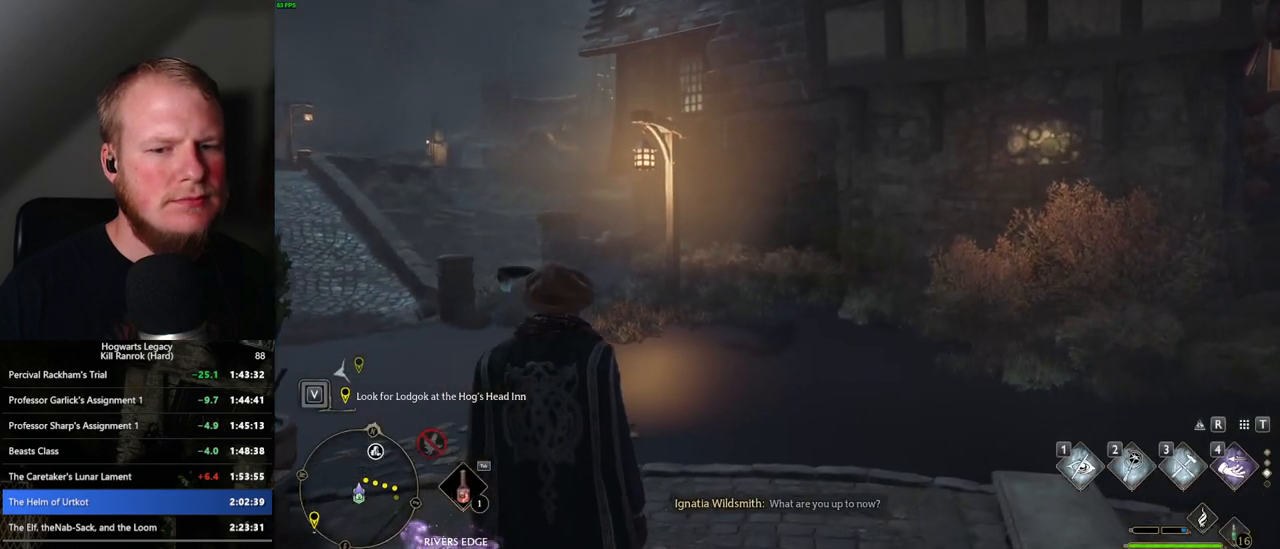
Gameplay with keyboard and mouse; each line is a JSON object with the keys and mouse buttons held at the frame after it. "events" lists presses ("down") and releases ("up") of ".", "/", "0", "1", "2", "3", "4", "5", "6", "7", "8", "9", "a", "alt_l", "alt_r", "b", "backslash", "backspace", "c", "caps_lock", "comma", "ctrl_l", "ctrl_r", "d", "e", "equals", "escape", "f", "f1", "f10", "f11", "f12", "f2", "f3", "f4", "f5", "f6", "f7", "f8", "f9", "g", "h", "i", "j", "k", "l", "lbracket", "m", "minus", "n", "o", "p", "q", "quote", "r", "rbracket", "return", "s", "semicolon", "shift_l", "shift_r", "space", "super", "t", "tab", "tilde", "u", "v", "w", "x", "y", "z", "mouse_left", "mouse_wheel", "mouse_right", "mouse_mb4" and "mouse_mb5" between this image and that frame as [ms after this image, input, new state], when the widget could be followed in between. "mouse_left", "mouse_wheel", "mouse_right", "mouse_mb4", "mouse_mb5" = the "left", "wheel", "right", "mb4", "mb5" buttons of the "mouse" list. No other keys are recorded. "wheel" means that the mouse wheel is clicked or scrolled. Mouse movement is not recorded.
{"keys": ["w"], "mouse": [], "events": [[450, "w", "down"]]}
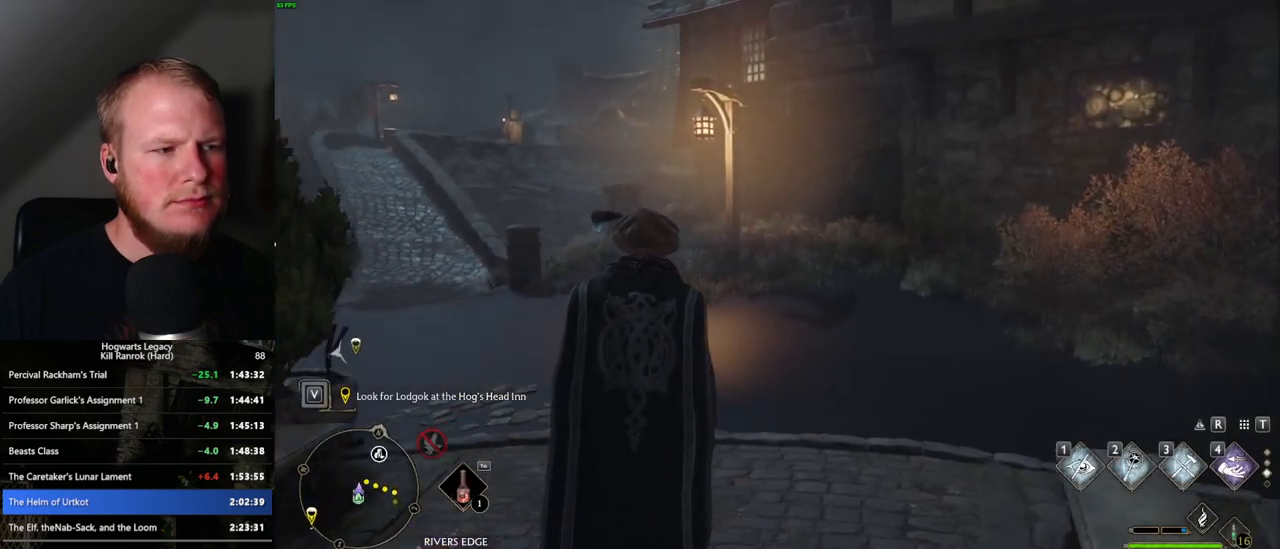
{"keys": ["space", "w"], "mouse": [], "events": [[83, "space", "down"]]}
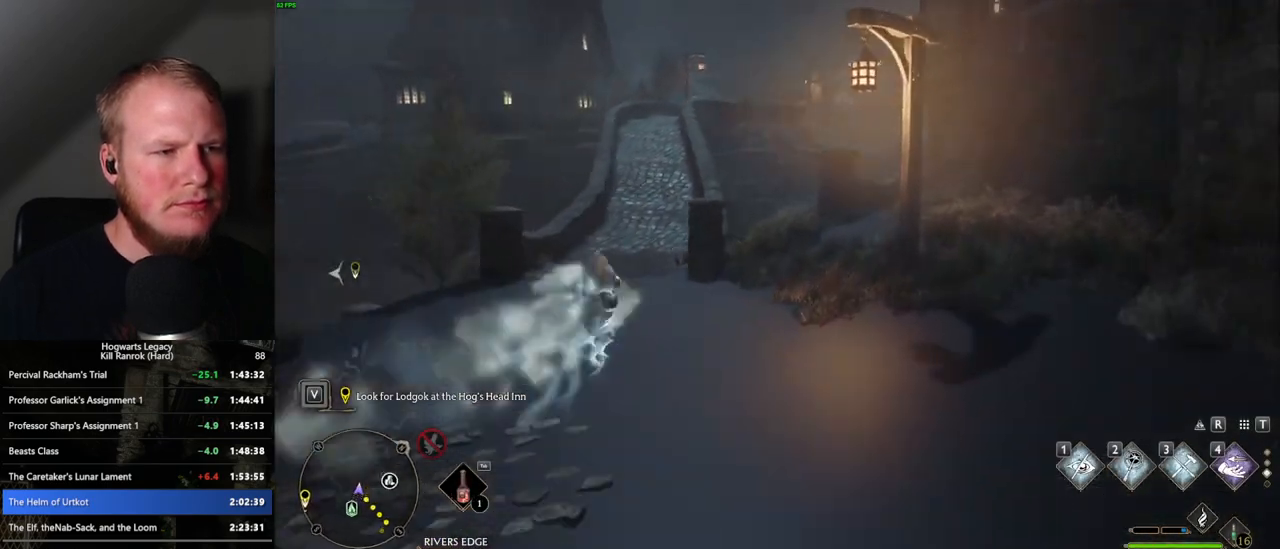
{"keys": ["w"], "mouse": [], "events": [[83, "space", "up"]]}
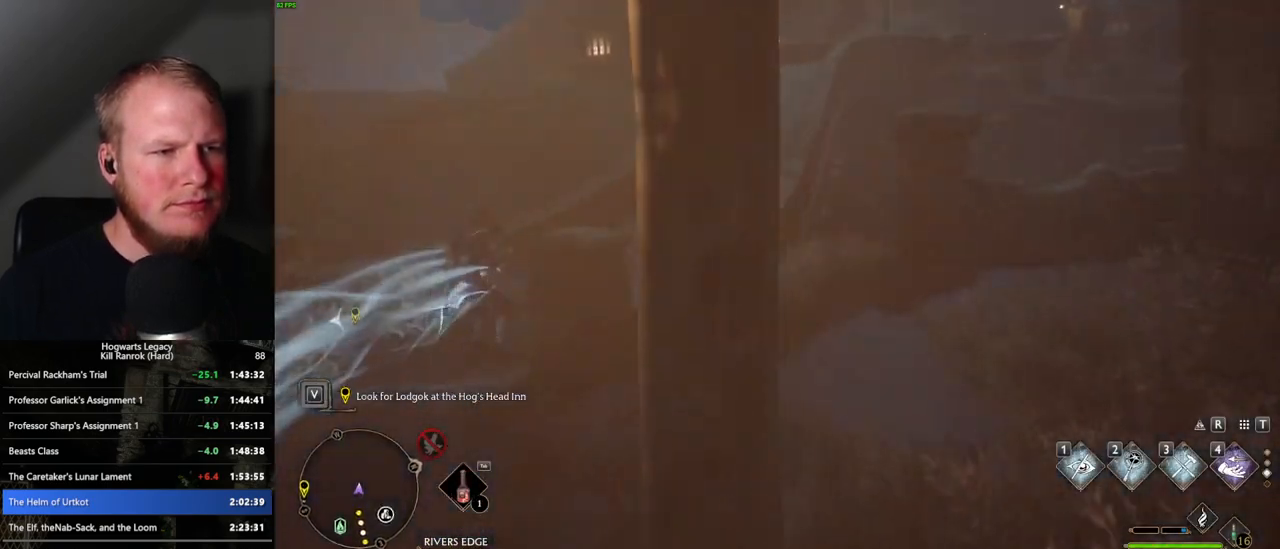
{"keys": ["w"], "mouse": [], "events": [[367, "shift_l", "down"], [450, "shift_l", "up"]]}
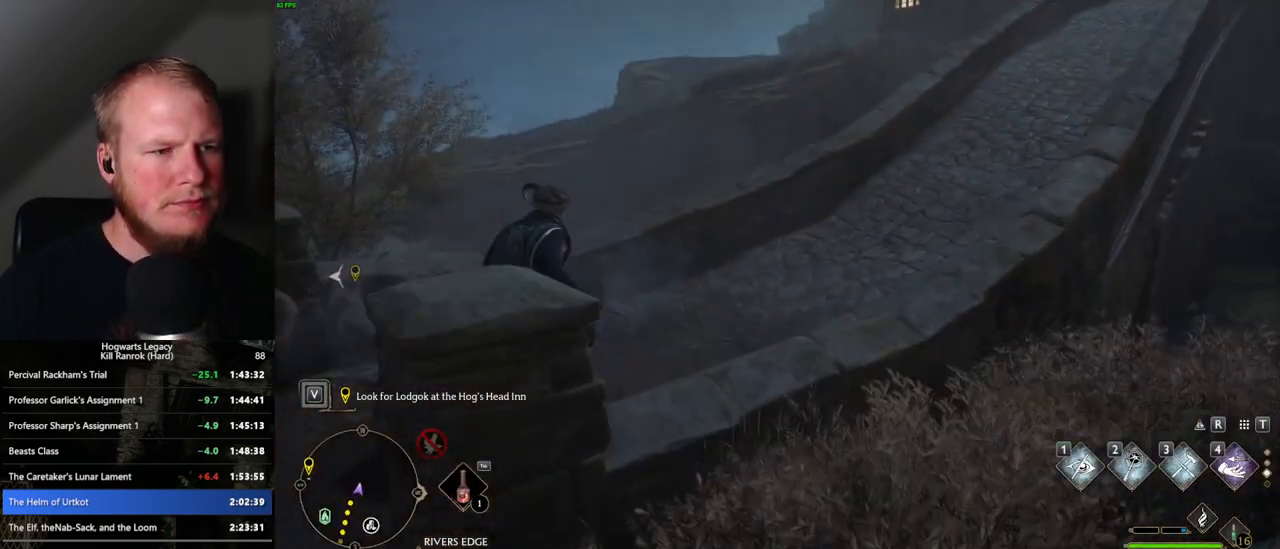
{"keys": ["w"], "mouse": [], "events": [[100, "mouse_mb5", "down"], [217, "mouse_mb5", "up"]]}
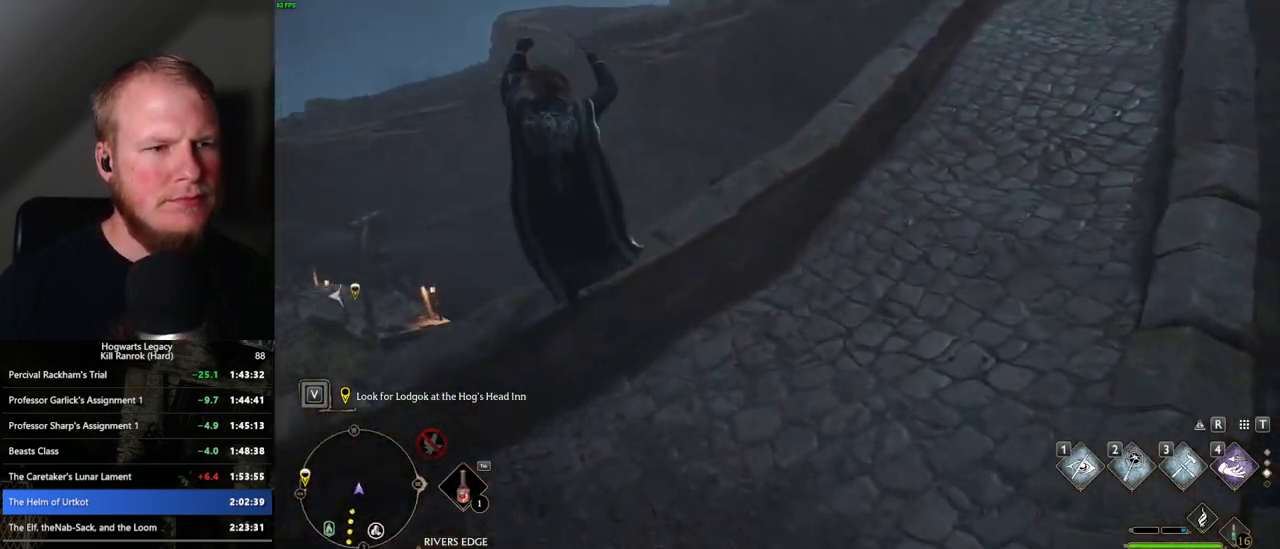
{"keys": ["w"], "mouse": [], "events": [[300, "1", "down"], [400, "1", "up"]]}
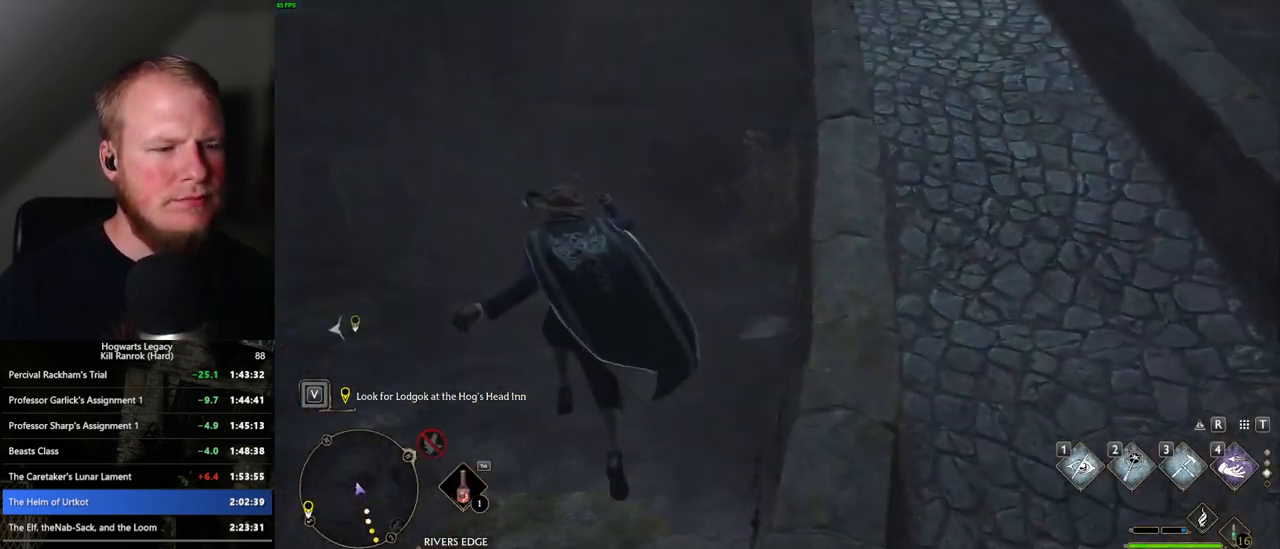
{"keys": ["d"], "mouse": [], "events": [[283, "d", "down"], [400, "w", "up"]]}
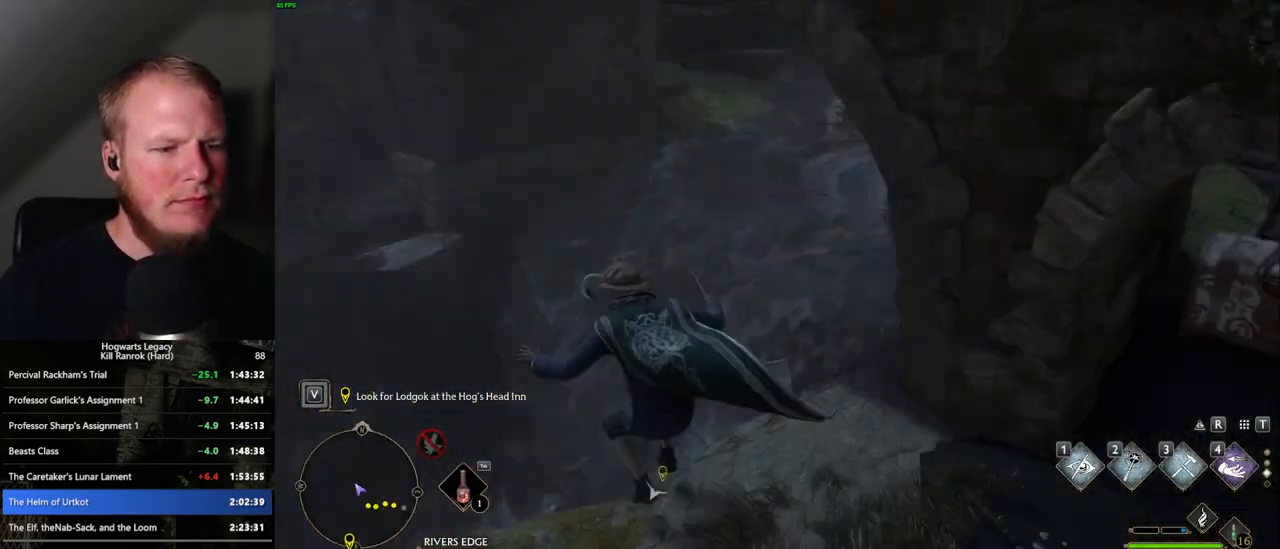
{"keys": ["d"], "mouse": [], "events": [[183, "1", "down"], [283, "1", "up"]]}
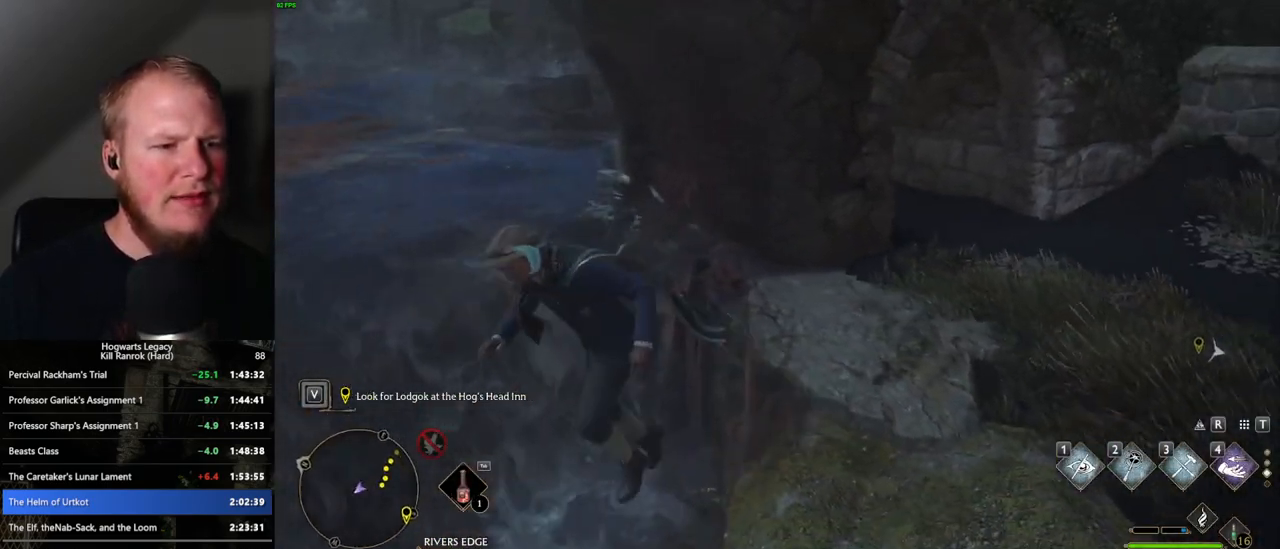
{"keys": ["w"], "mouse": [], "events": [[267, "w", "down"], [400, "d", "up"]]}
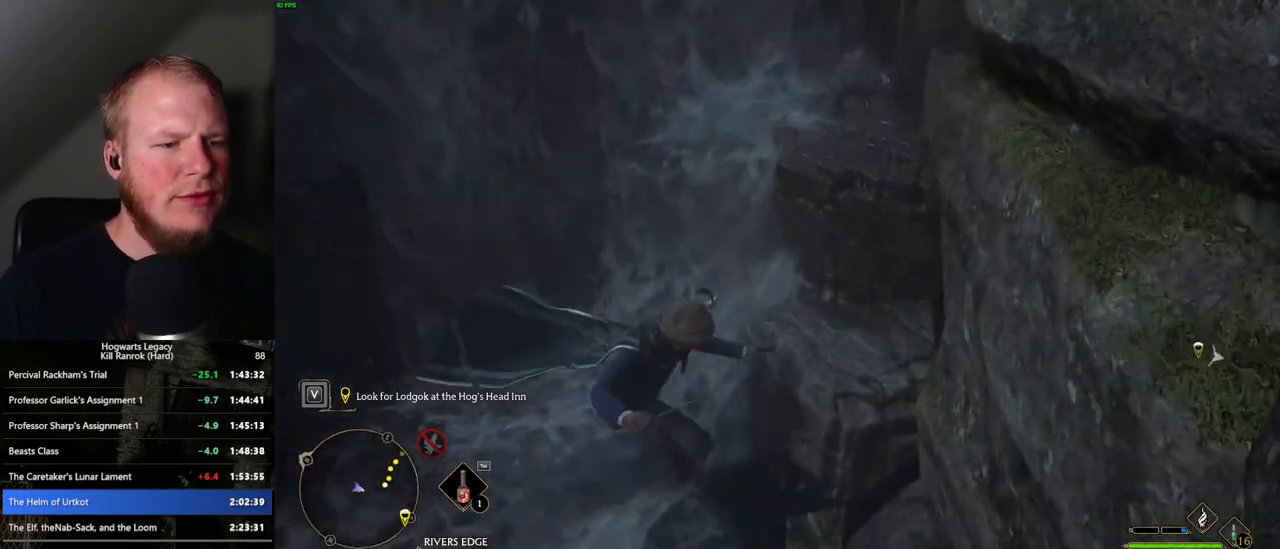
{"keys": ["w"], "mouse": [], "events": [[250, "mouse_mb5", "down"], [450, "mouse_mb5", "up"]]}
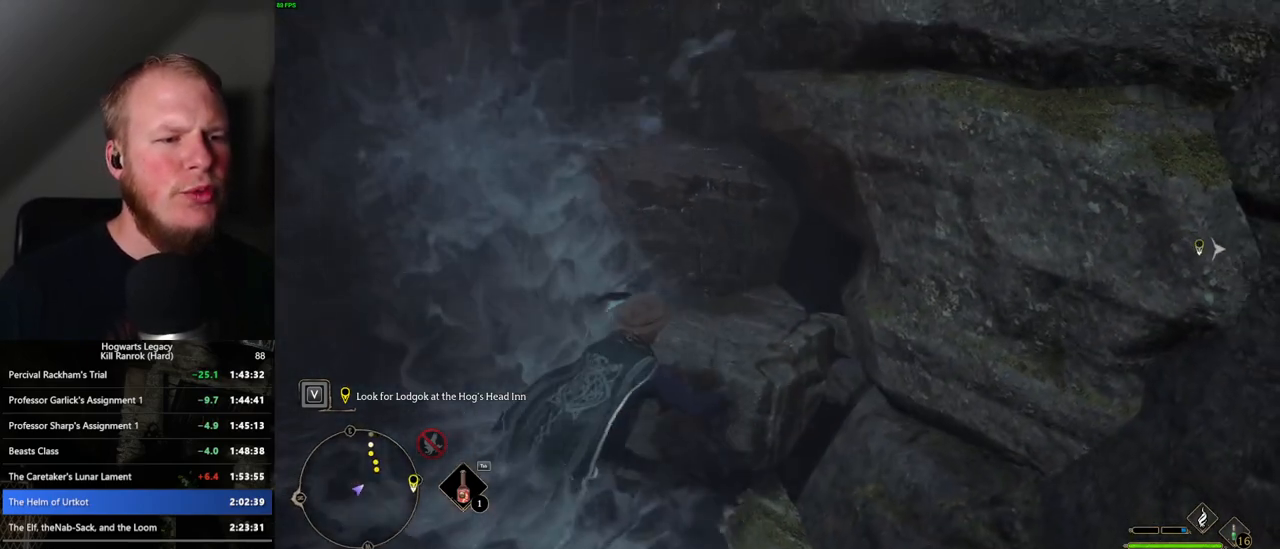
{"keys": ["d", "w"], "mouse": ["mb5"], "events": [[367, "d", "down"], [450, "mouse_mb5", "down"]]}
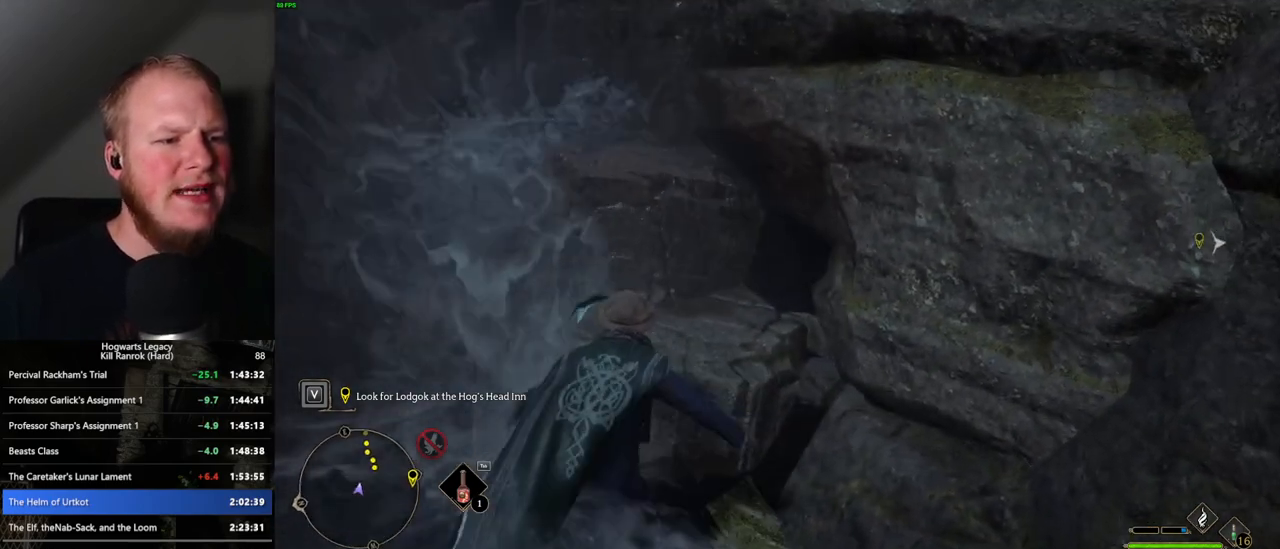
{"keys": ["a", "w"], "mouse": [], "events": [[83, "a", "down"], [83, "d", "up"], [133, "mouse_mb5", "up"], [150, "w", "up"], [300, "w", "down"]]}
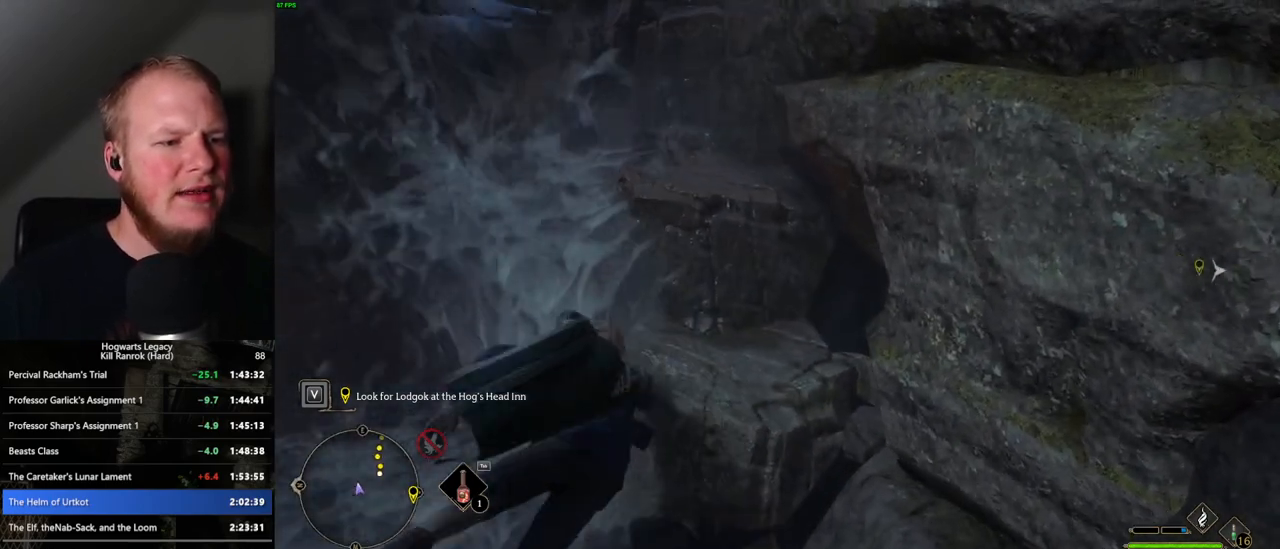
{"keys": ["d"], "mouse": [], "events": [[50, "a", "up"], [117, "mouse_mb5", "down"], [150, "d", "down"], [283, "w", "up"], [300, "mouse_mb5", "up"]]}
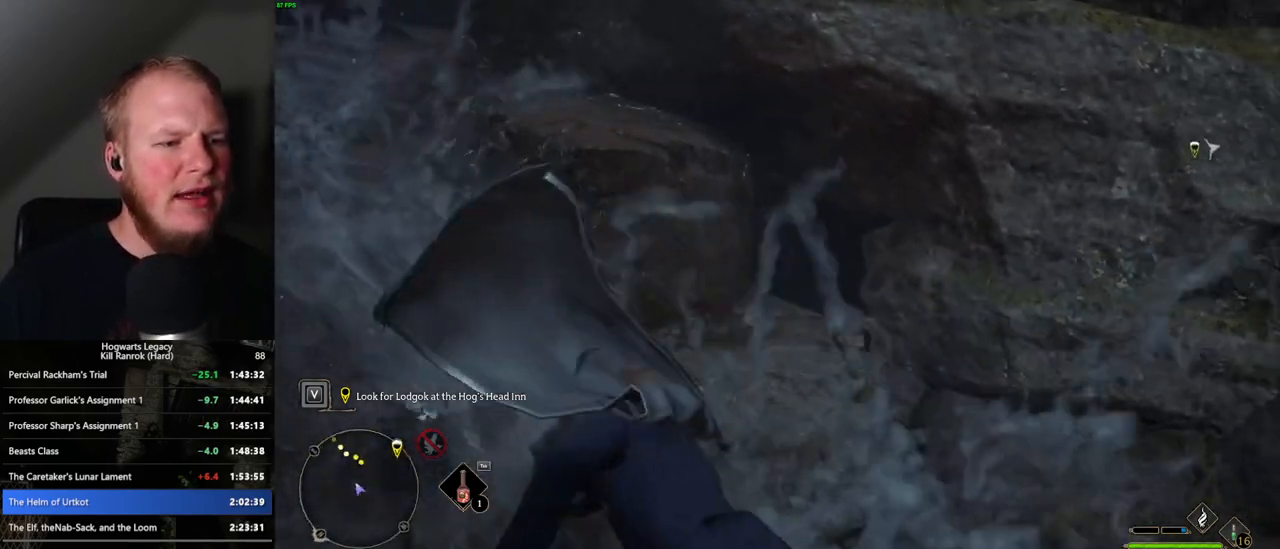
{"keys": ["d", "w"], "mouse": [], "events": [[167, "w", "down"]]}
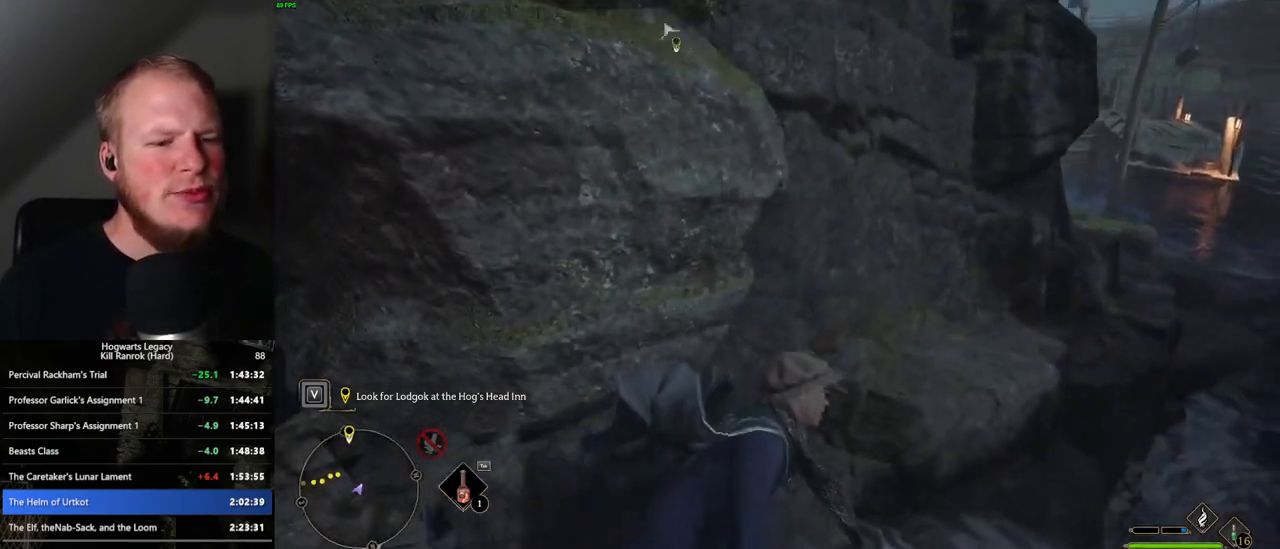
{"keys": ["w"], "mouse": [], "events": [[67, "d", "up"], [100, "mouse_mb5", "down"], [300, "mouse_mb5", "up"]]}
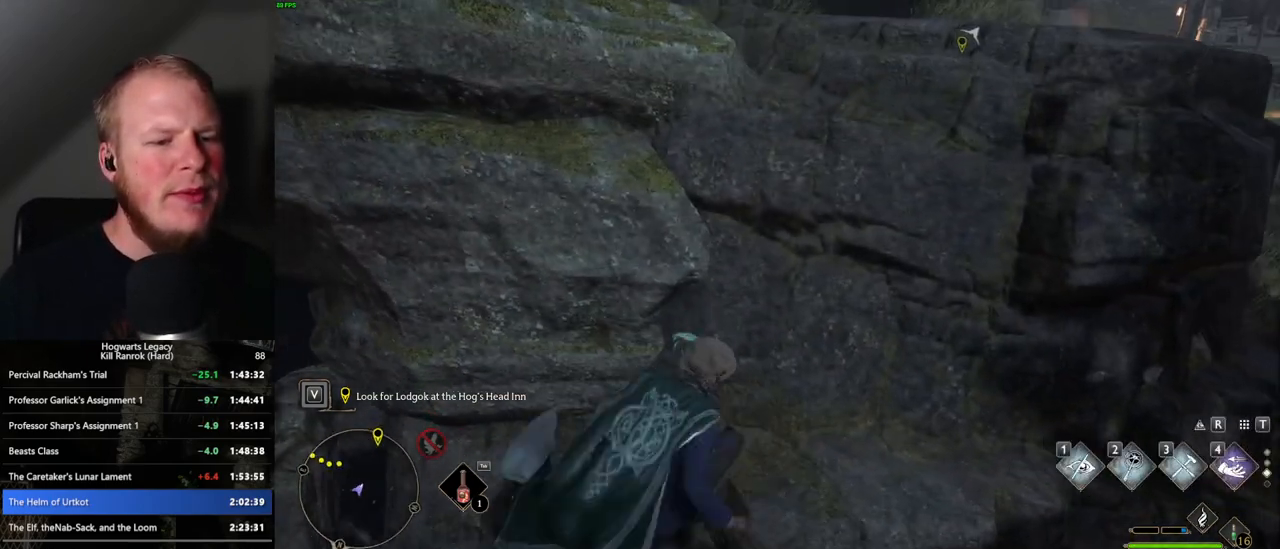
{"keys": ["d"], "mouse": [], "events": [[17, "d", "down"], [250, "mouse_mb5", "down"], [417, "w", "up"], [433, "mouse_mb5", "up"]]}
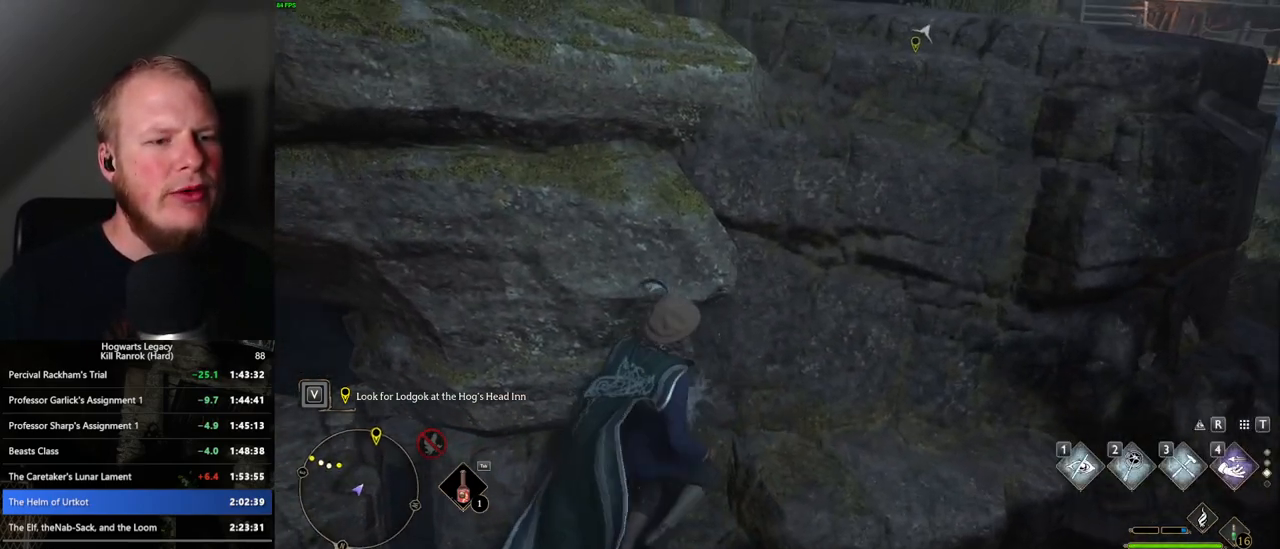
{"keys": ["w"], "mouse": [], "events": [[317, "mouse_mb5", "down"], [400, "w", "down"], [467, "mouse_mb5", "up"], [500, "d", "up"]]}
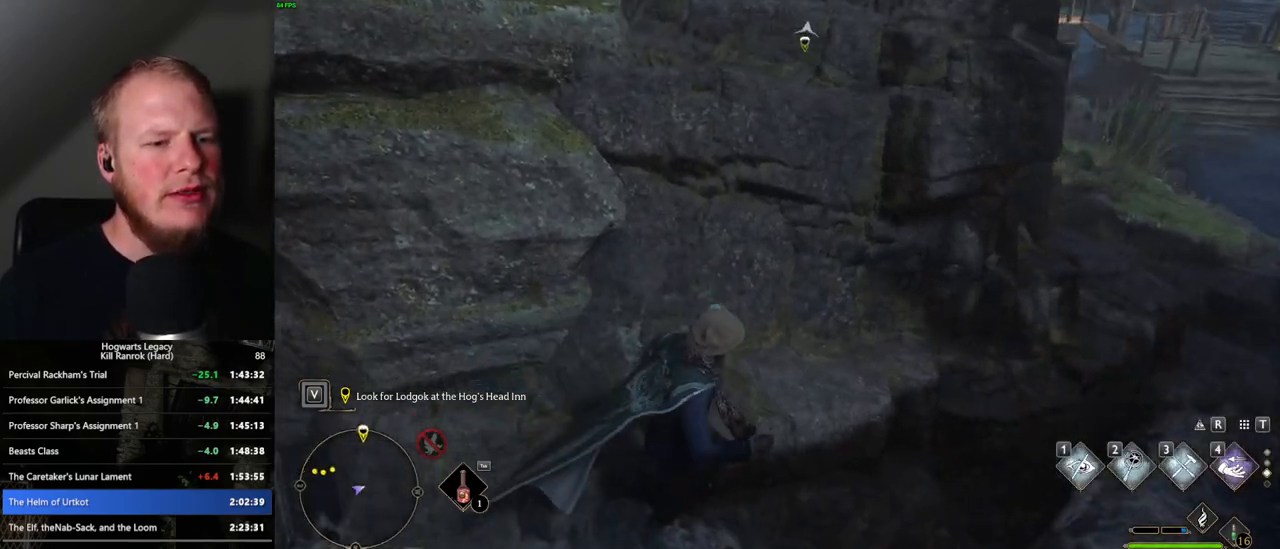
{"keys": ["a", "w"], "mouse": ["mb5"], "events": [[383, "a", "down"], [383, "mouse_mb5", "down"]]}
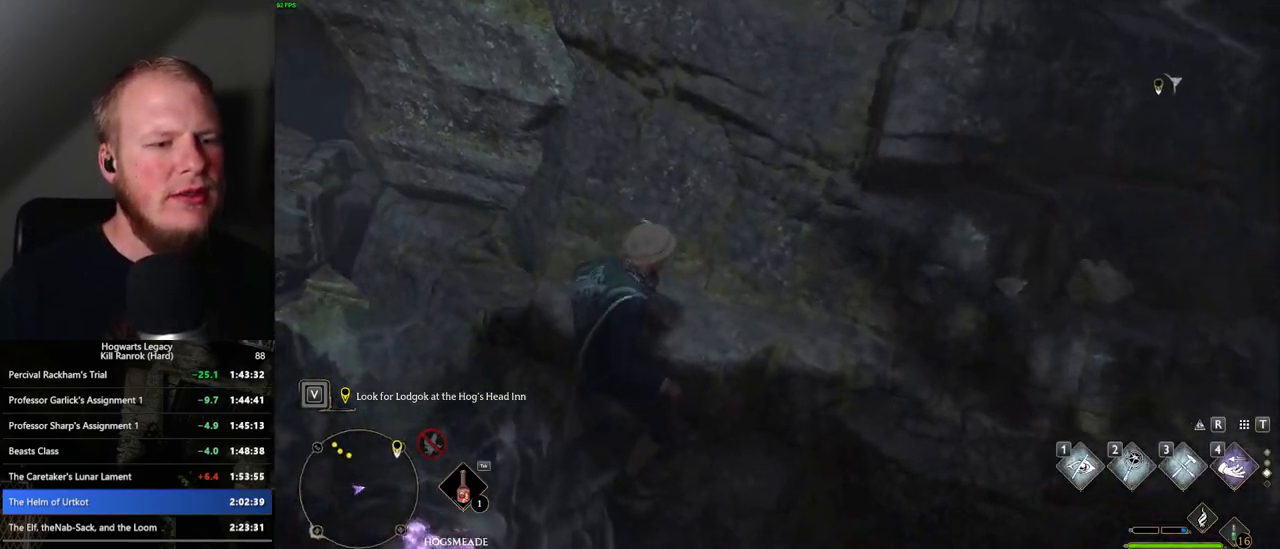
{"keys": ["w"], "mouse": ["mb5"], "events": [[67, "mouse_mb5", "up"], [183, "a", "up"], [283, "d", "down"], [483, "mouse_mb5", "down"], [500, "d", "up"]]}
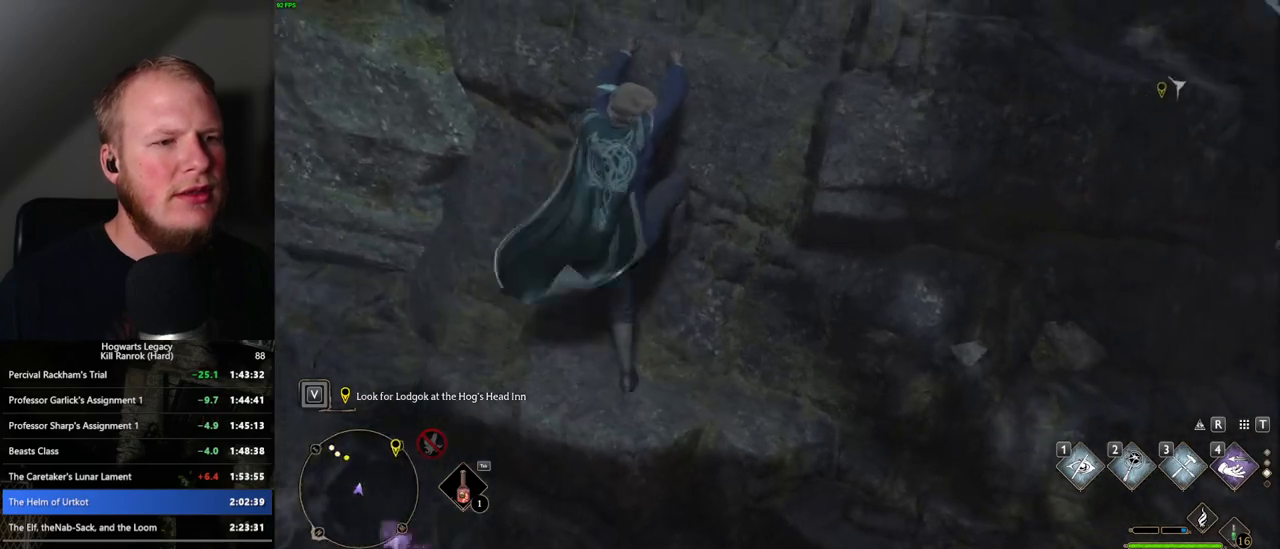
{"keys": ["w"], "mouse": [], "events": [[50, "mouse_mb5", "up"]]}
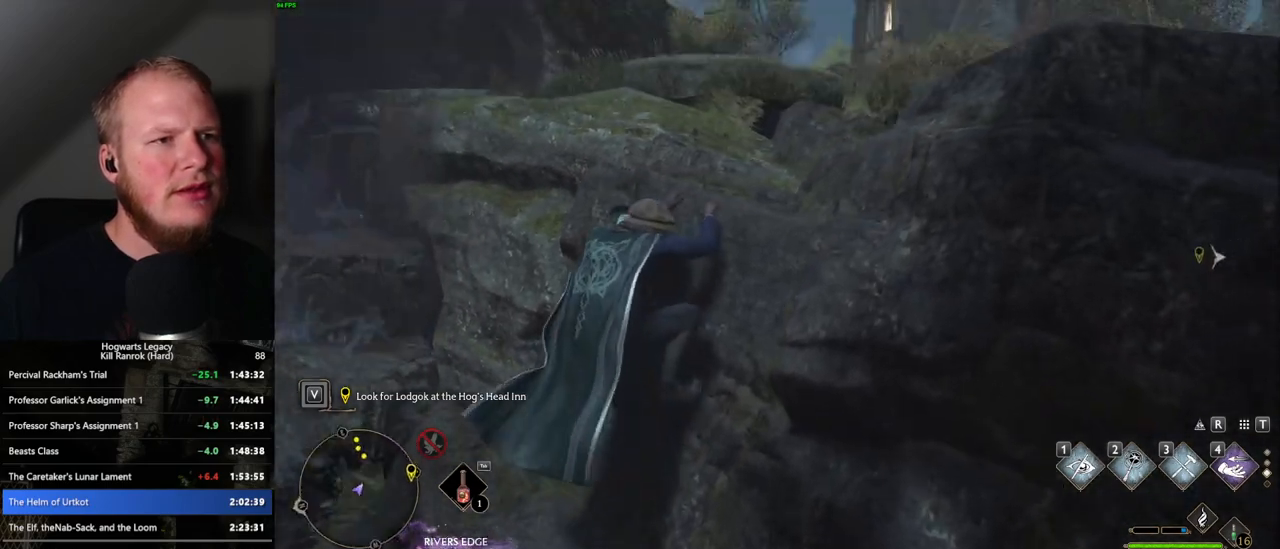
{"keys": ["w"], "mouse": [], "events": []}
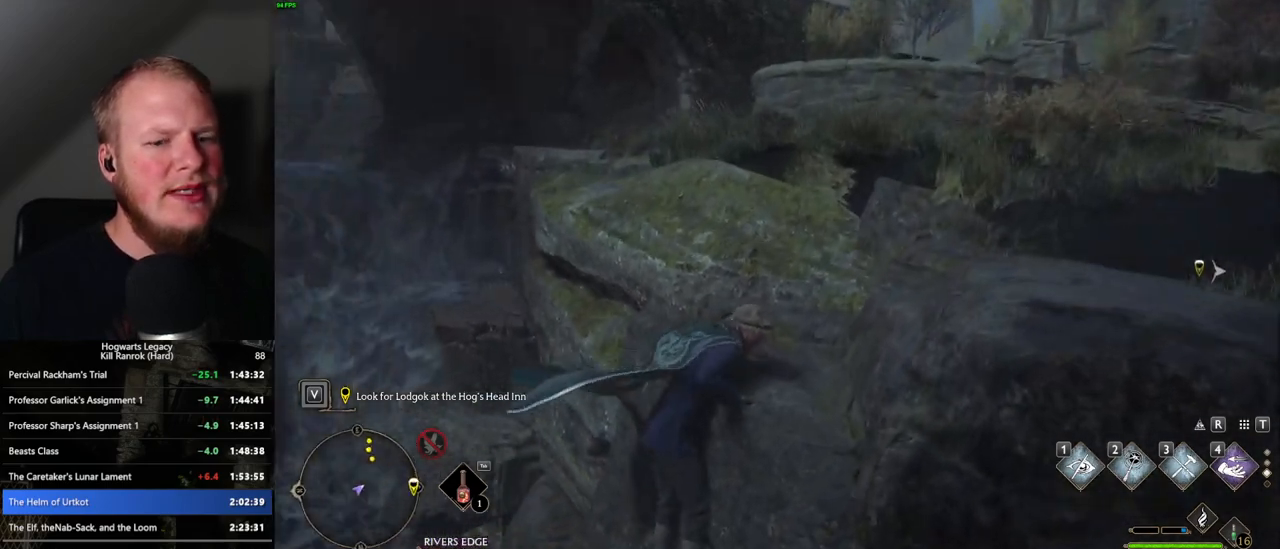
{"keys": ["w"], "mouse": [], "events": []}
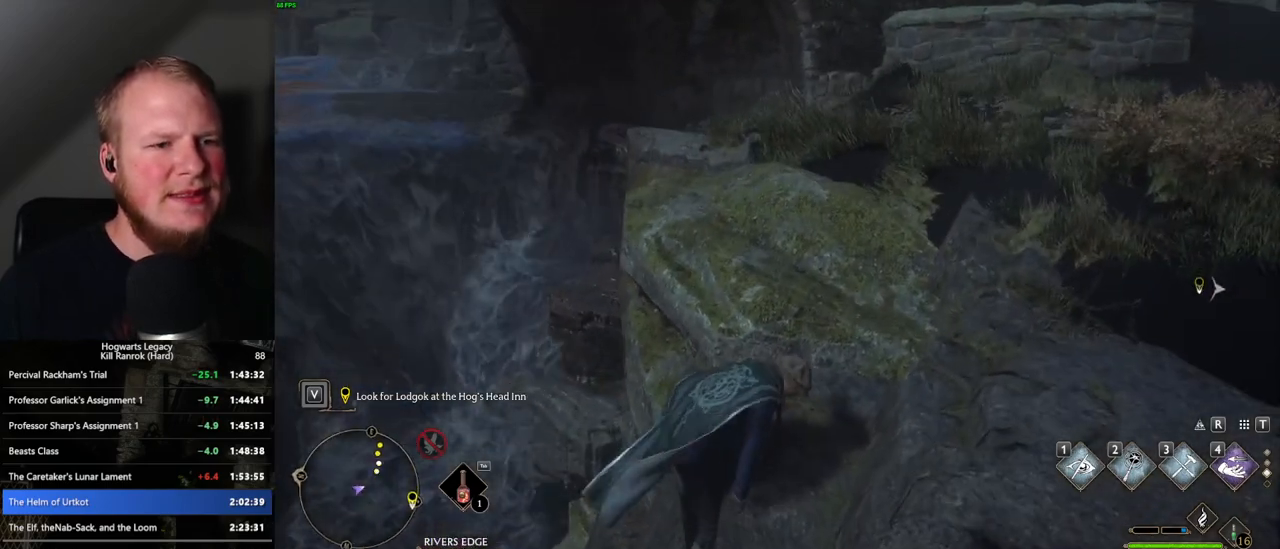
{"keys": ["w"], "mouse": [], "events": []}
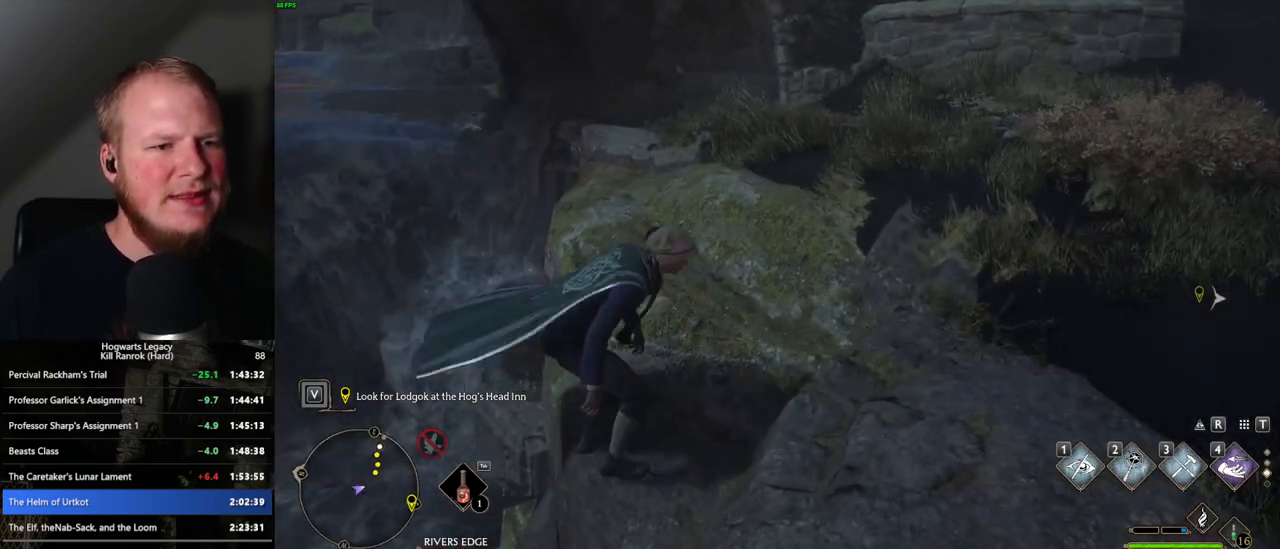
{"keys": ["w"], "mouse": [], "events": [[367, "1", "down"], [500, "1", "up"]]}
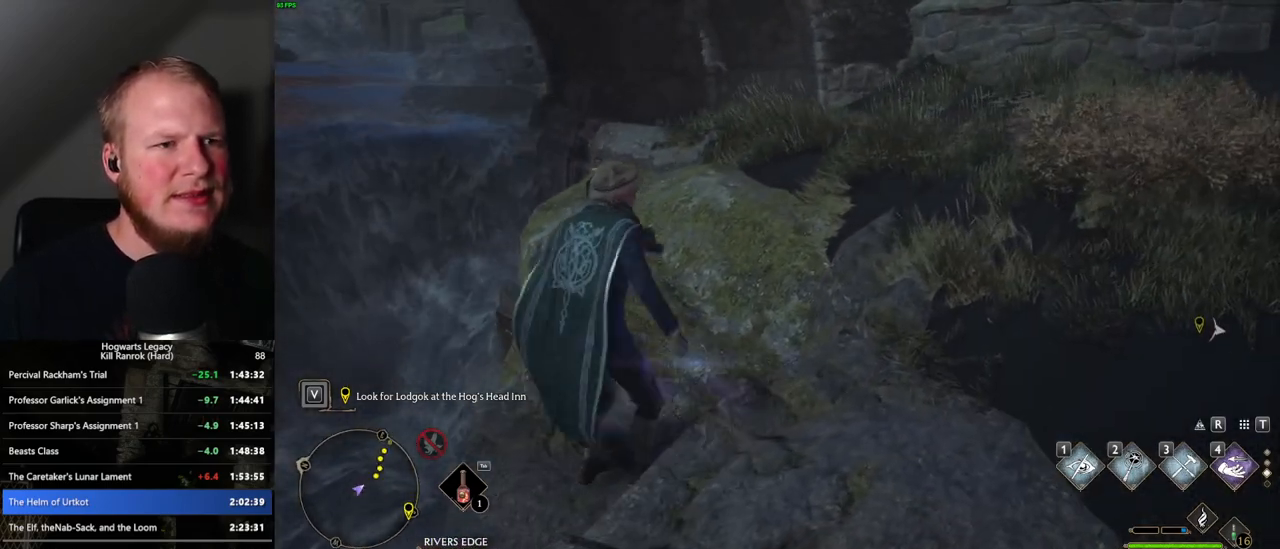
{"keys": ["w"], "mouse": ["mb5"], "events": [[500, "mouse_mb5", "down"]]}
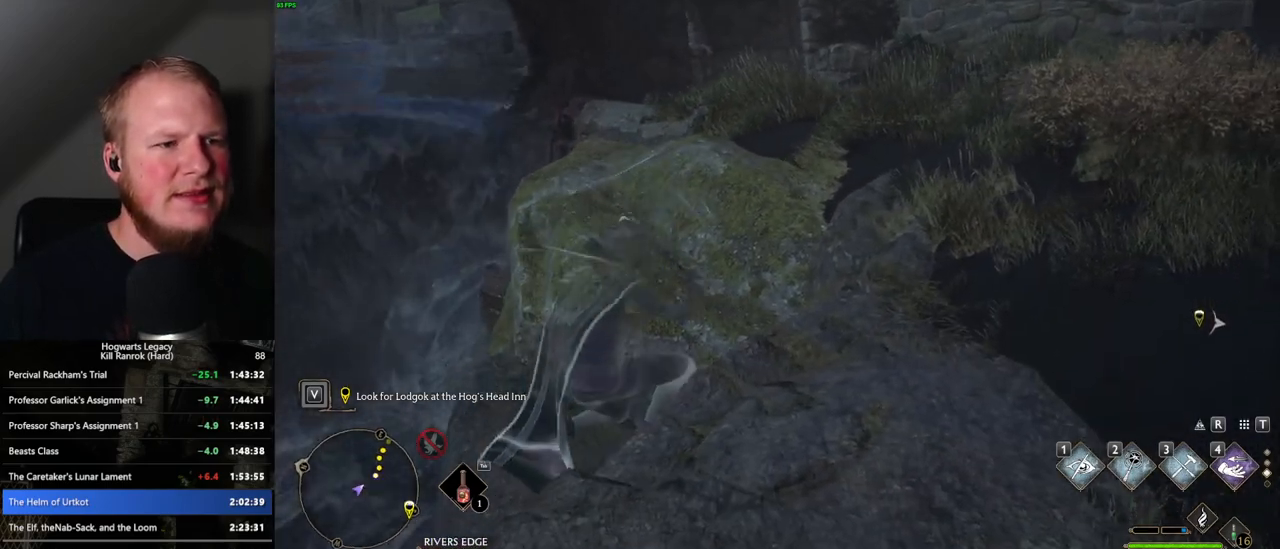
{"keys": ["shift_l", "w"], "mouse": [], "events": [[283, "mouse_mb5", "up"], [483, "shift_l", "down"]]}
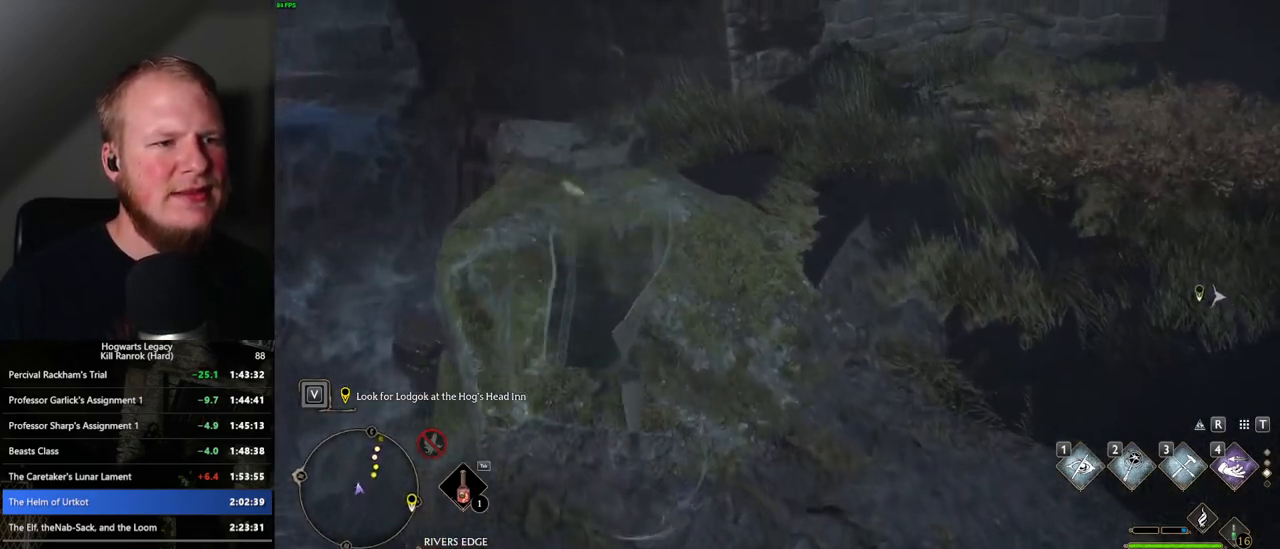
{"keys": ["w"], "mouse": [], "events": [[83, "shift_l", "up"], [200, "mouse_mb5", "down"], [417, "mouse_mb5", "up"]]}
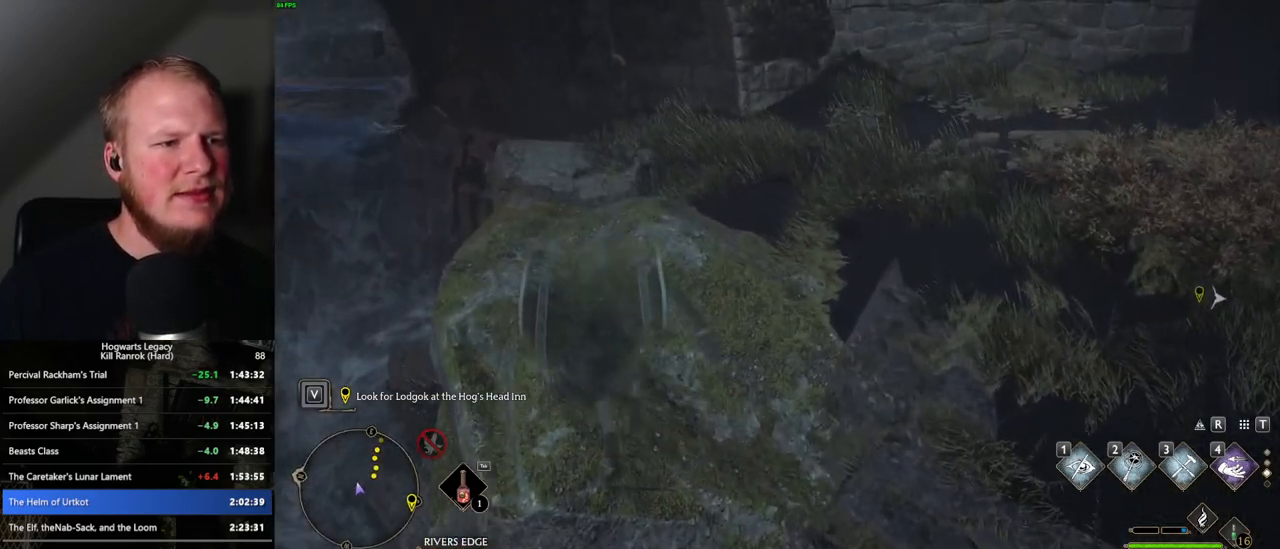
{"keys": ["w"], "mouse": ["mb5"], "events": [[117, "mouse_mb5", "down"], [283, "mouse_mb5", "up"], [383, "mouse_mb5", "down"], [400, "d", "down"], [500, "d", "up"]]}
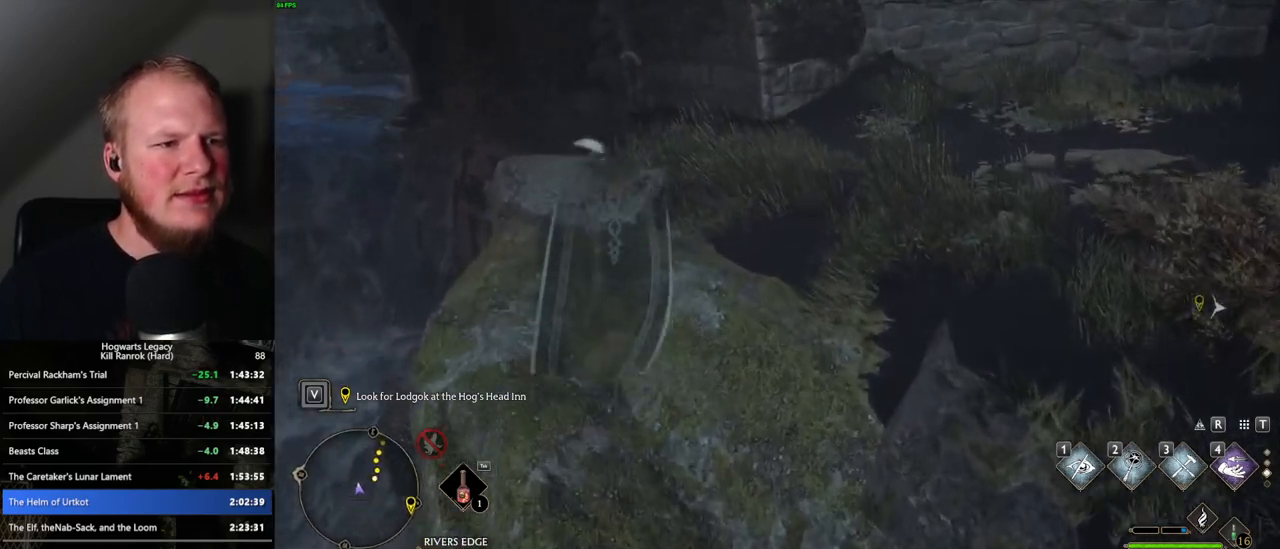
{"keys": ["w"], "mouse": [], "events": [[67, "mouse_mb5", "up"], [250, "d", "down"], [367, "d", "up"]]}